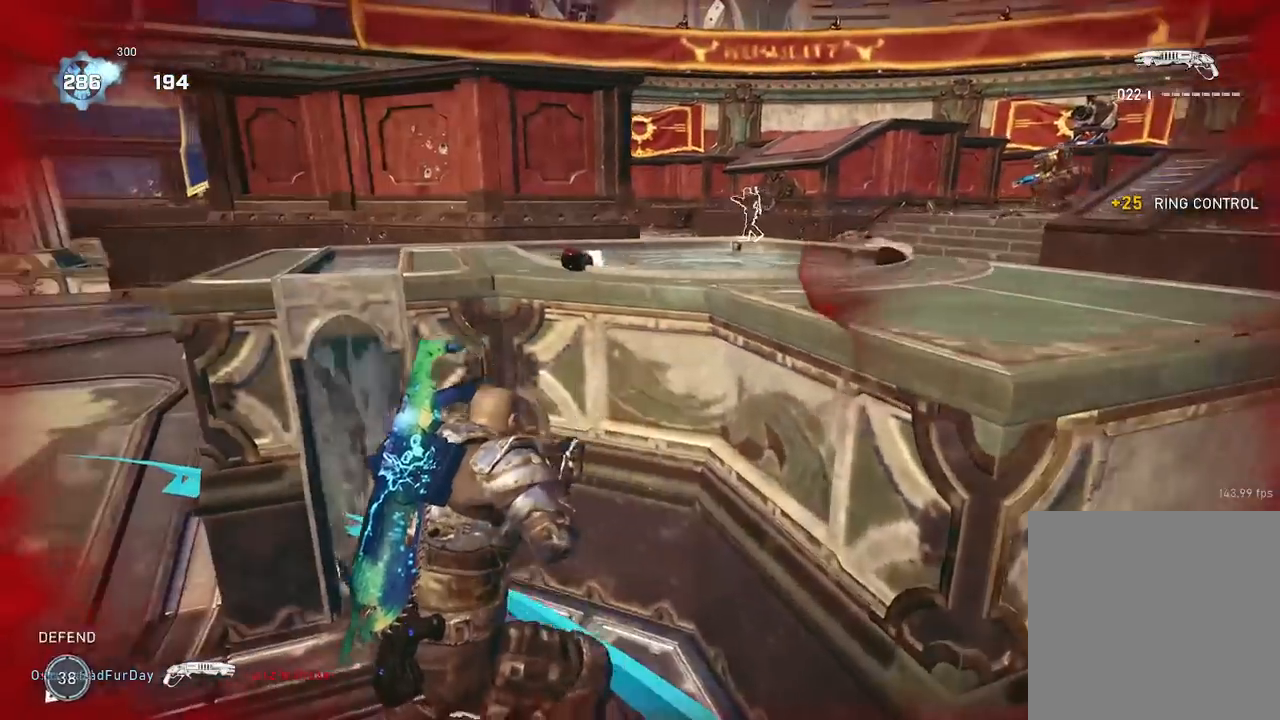
Gameplay with a controller (Xbox layout); each line is a JSON object with the inputs held at the frame after it. "events" lists button and stick changes between this image and that frame as [ms after this image, input, new state], when the widget could be followed in between.
{"buttons": [], "left_stick": "up", "right_stick": "center", "events": [[16, "A", "down"], [83, "A", "up"], [116, "right_stick", "down"], [233, "A", "down"], [283, "right_stick", "center"], [333, "left_stick", "up"], [350, "A", "up"]]}
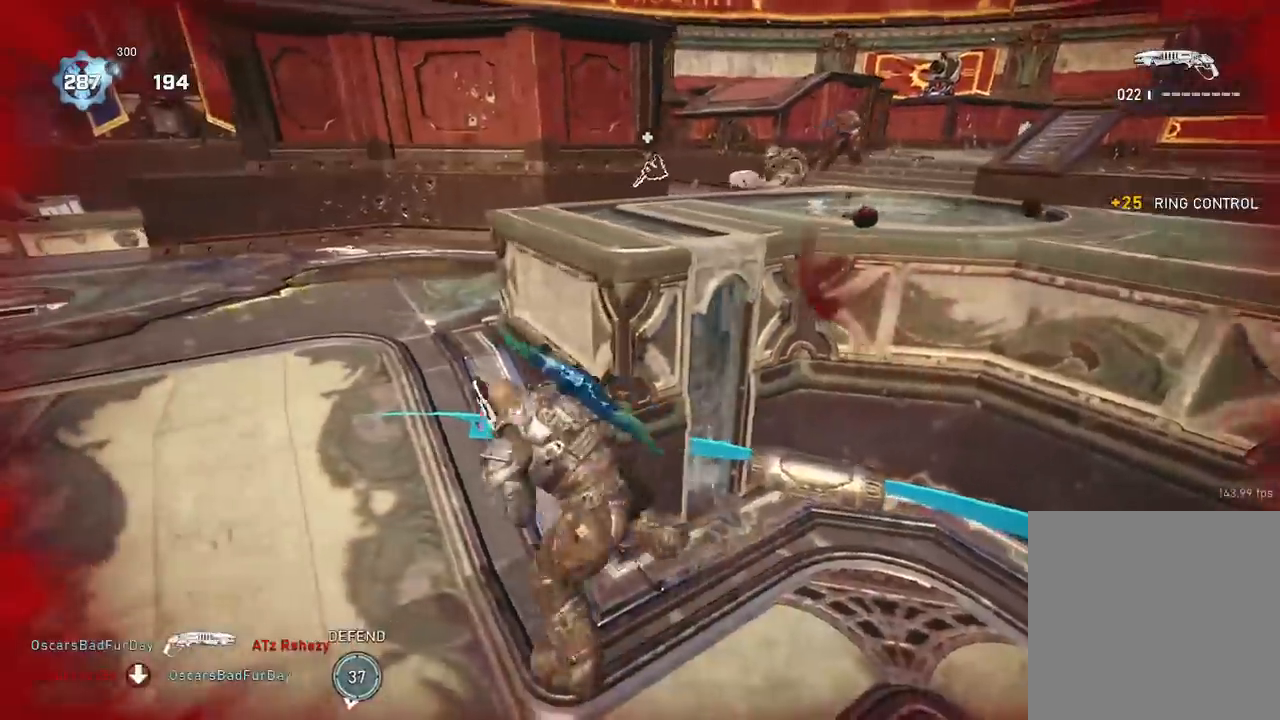
{"buttons": [], "left_stick": "up-left", "right_stick": "center", "events": [[134, "A", "down"], [150, "right_stick", "right"], [217, "A", "up"], [217, "left_stick", "up-left"], [384, "right_stick", "center"]]}
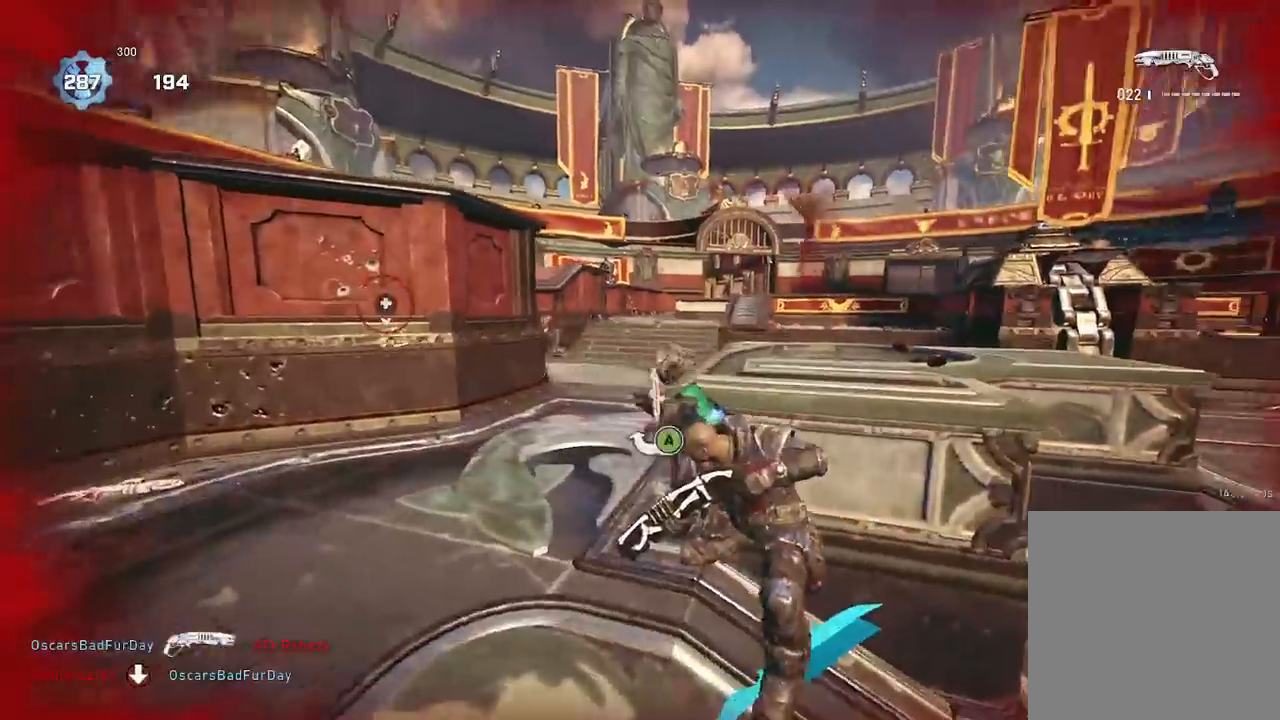
{"buttons": ["A"], "left_stick": "up-right", "right_stick": "down-left", "events": [[66, "left_stick", "down-left"], [133, "right_stick", "right"], [166, "left_stick", "down-right"], [183, "A", "down"], [183, "R2", "down"], [216, "right_stick", "down"], [233, "left_stick", "up-right"], [267, "A", "up"], [300, "R2", "up"], [300, "right_stick", "center"], [417, "right_stick", "down-left"], [433, "A", "down"]]}
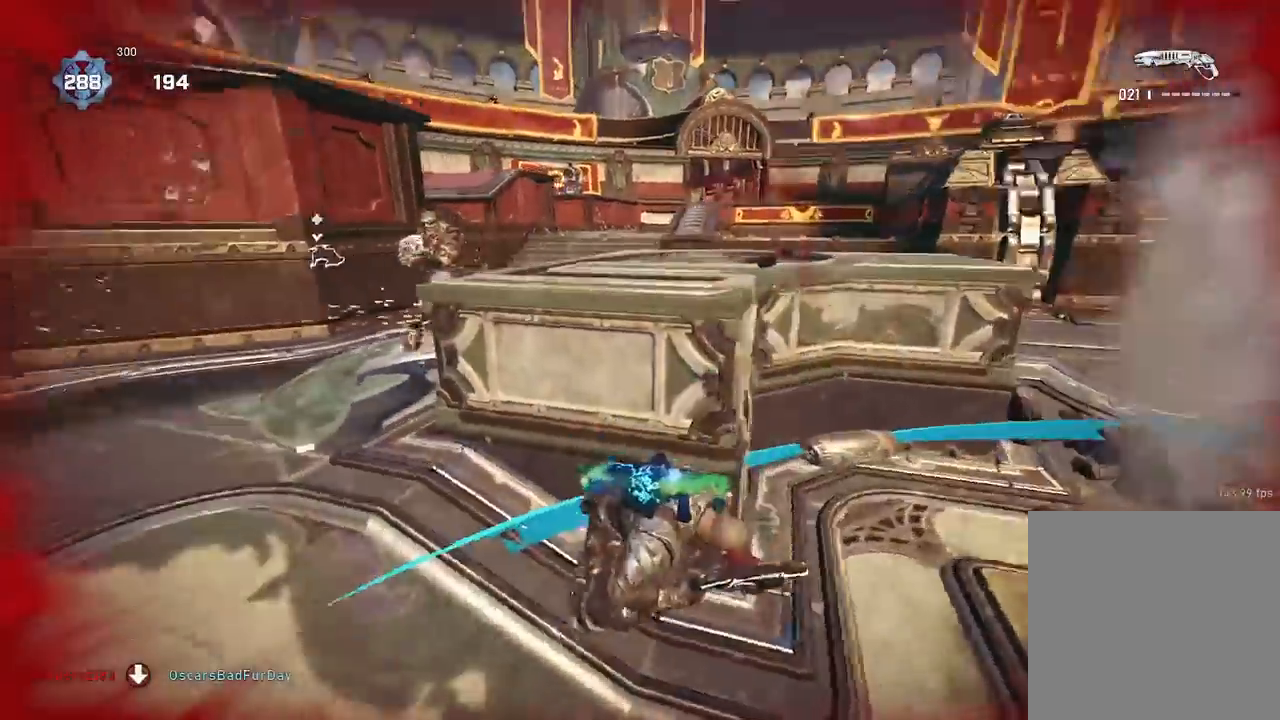
{"buttons": [], "left_stick": "up-left", "right_stick": "center", "events": [[17, "right_stick", "left"], [167, "A", "up"], [184, "left_stick", "up"], [200, "right_stick", "center"], [467, "left_stick", "up-left"]]}
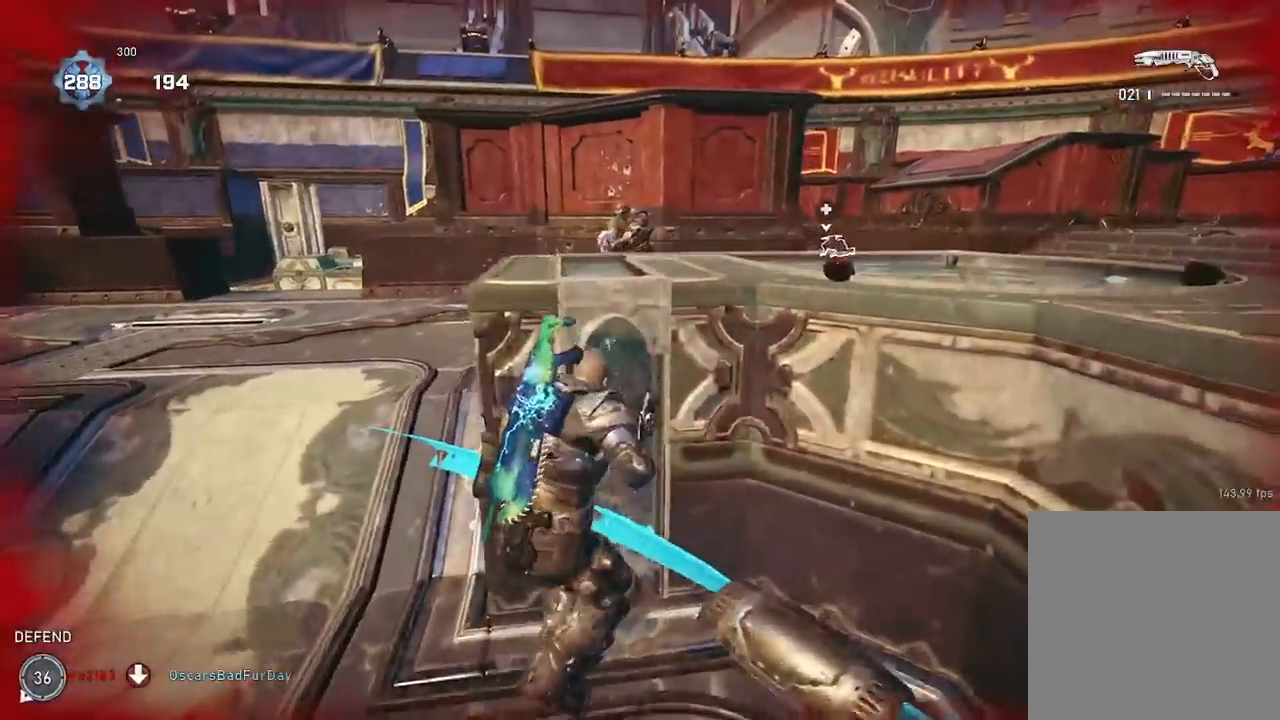
{"buttons": [], "left_stick": "center", "right_stick": "center", "events": [[66, "A", "down"], [150, "A", "up"], [217, "left_stick", "center"]]}
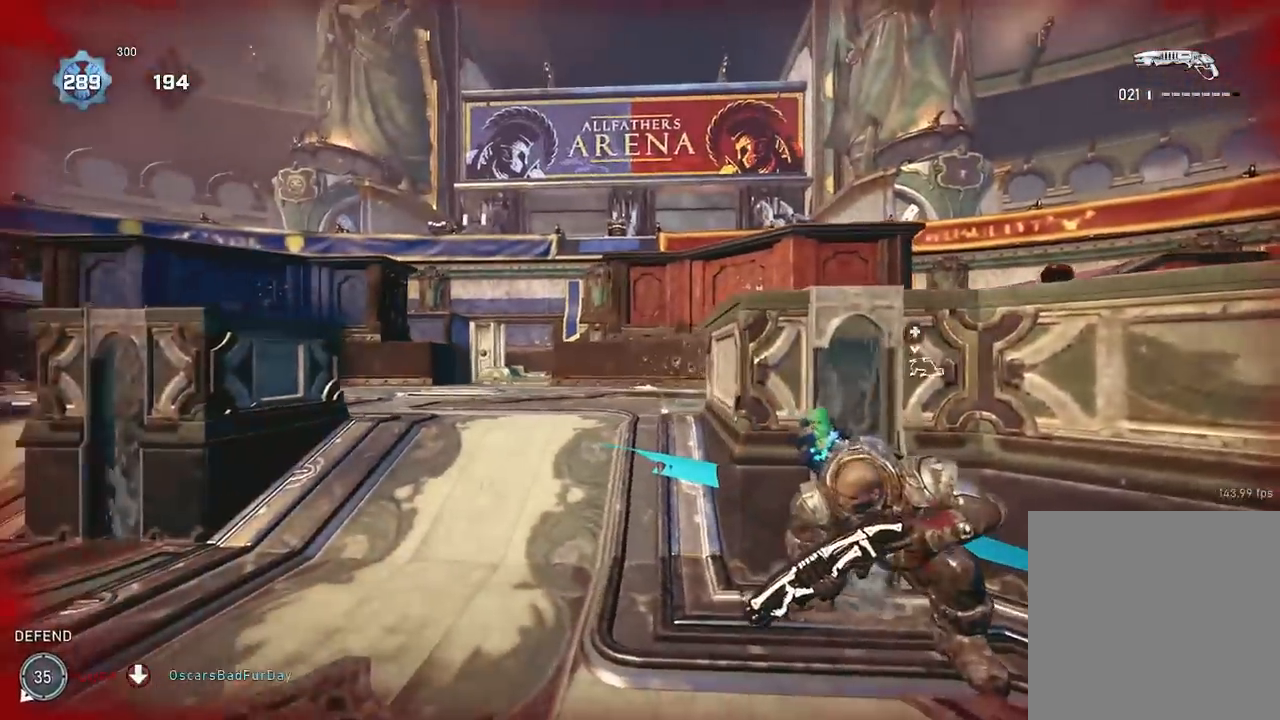
{"buttons": [], "left_stick": "center", "right_stick": "center", "events": []}
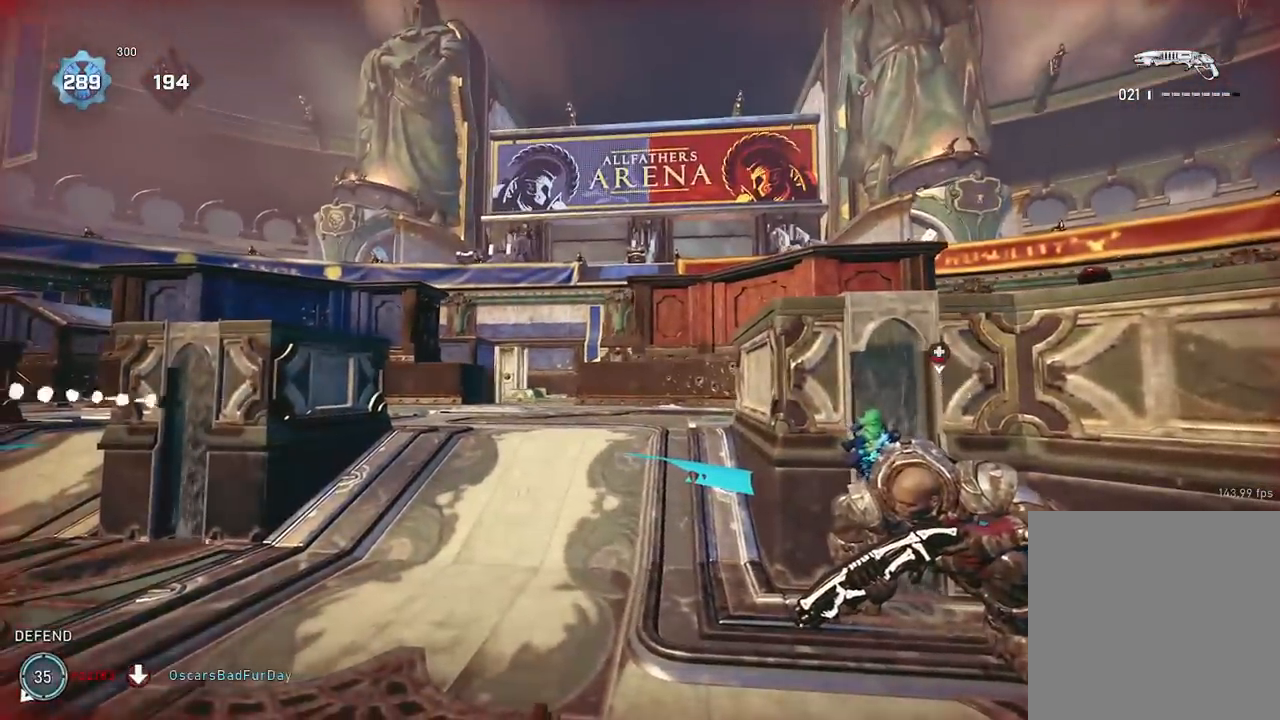
{"buttons": [], "left_stick": "down", "right_stick": "down-right", "events": [[433, "right_stick", "down-right"], [500, "left_stick", "down"]]}
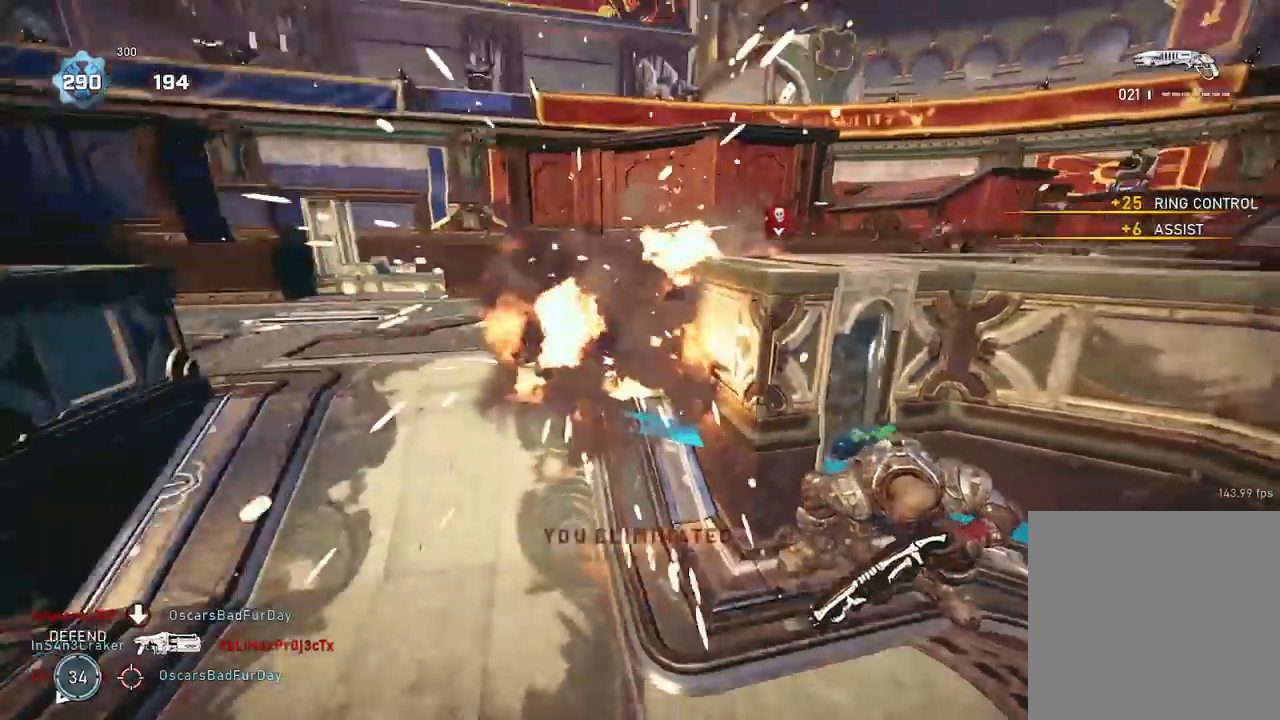
{"buttons": ["A"], "left_stick": "up-right", "right_stick": "down-left", "events": [[17, "right_stick", "right"], [150, "left_stick", "right"], [200, "left_stick", "up-right"], [234, "A", "down"], [284, "A", "up"], [284, "right_stick", "down-left"], [434, "A", "down"]]}
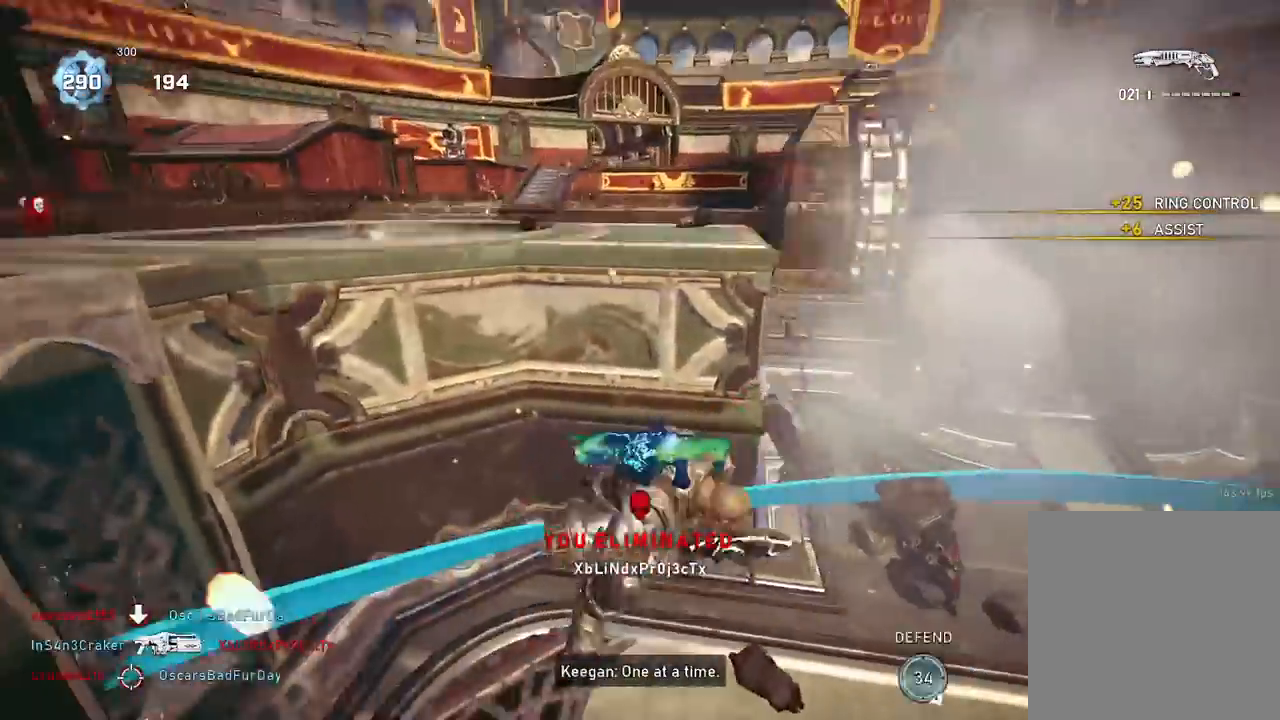
{"buttons": ["A"], "left_stick": "up", "right_stick": "up-left", "events": [[66, "right_stick", "center"], [133, "A", "up"], [433, "left_stick", "up"], [450, "right_stick", "up-left"], [483, "A", "down"]]}
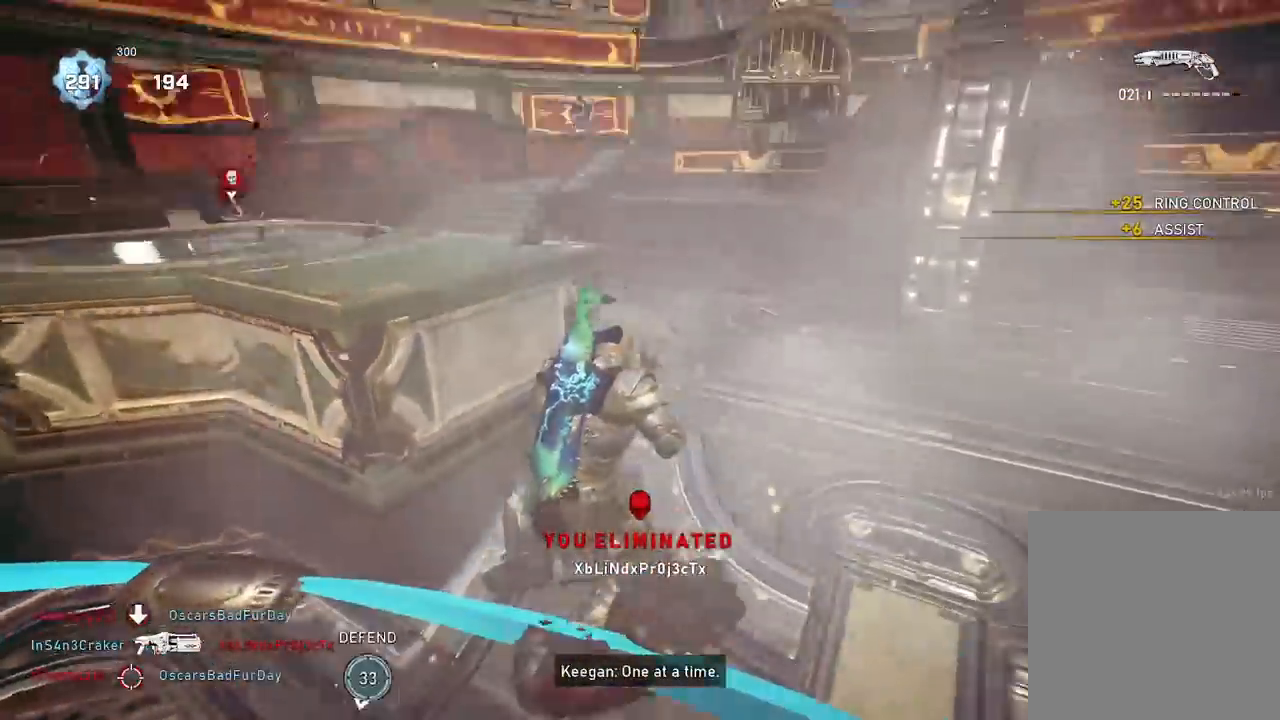
{"buttons": [], "left_stick": "up", "right_stick": "center", "events": [[67, "A", "up"], [117, "right_stick", "down-left"], [217, "right_stick", "center"], [350, "A", "down"], [434, "A", "up"]]}
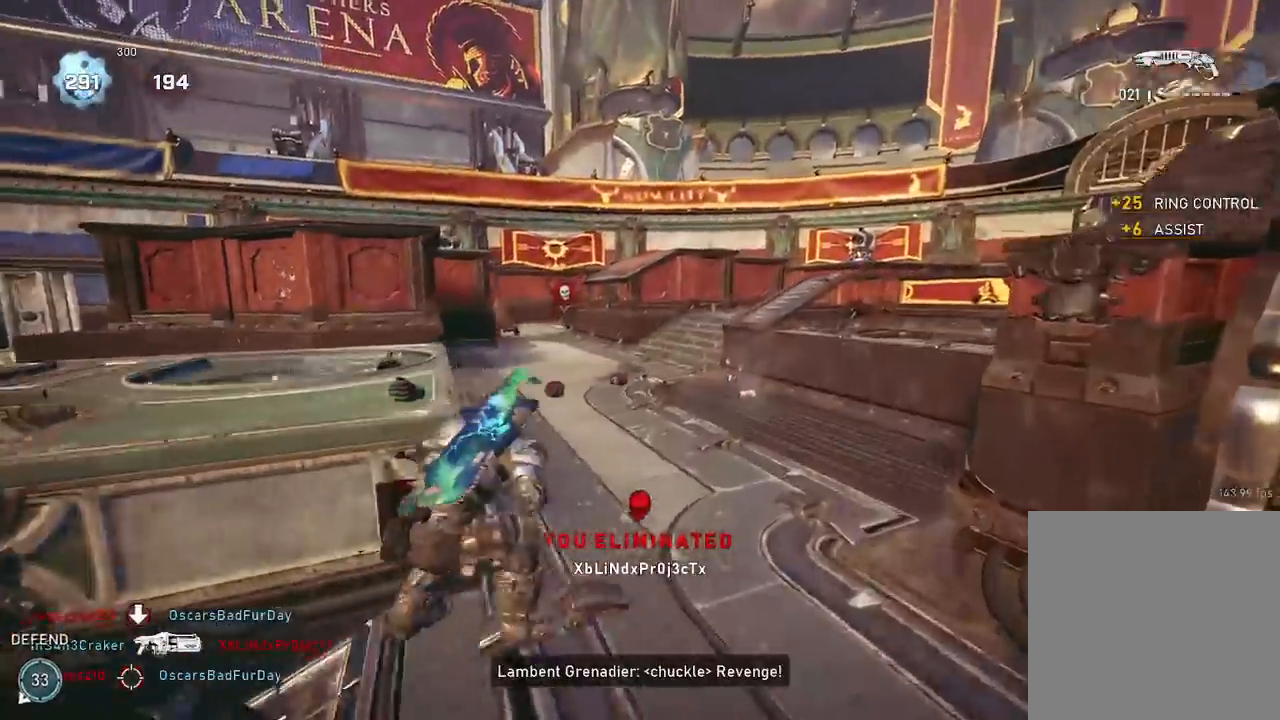
{"buttons": [], "left_stick": "up-right", "right_stick": "down-right", "events": [[33, "left_stick", "center"], [33, "right_stick", "left"], [83, "right_stick", "center"], [133, "right_stick", "right"], [183, "left_stick", "down-right"], [333, "left_stick", "up-right"], [383, "A", "down"], [450, "A", "up"], [450, "right_stick", "down-right"]]}
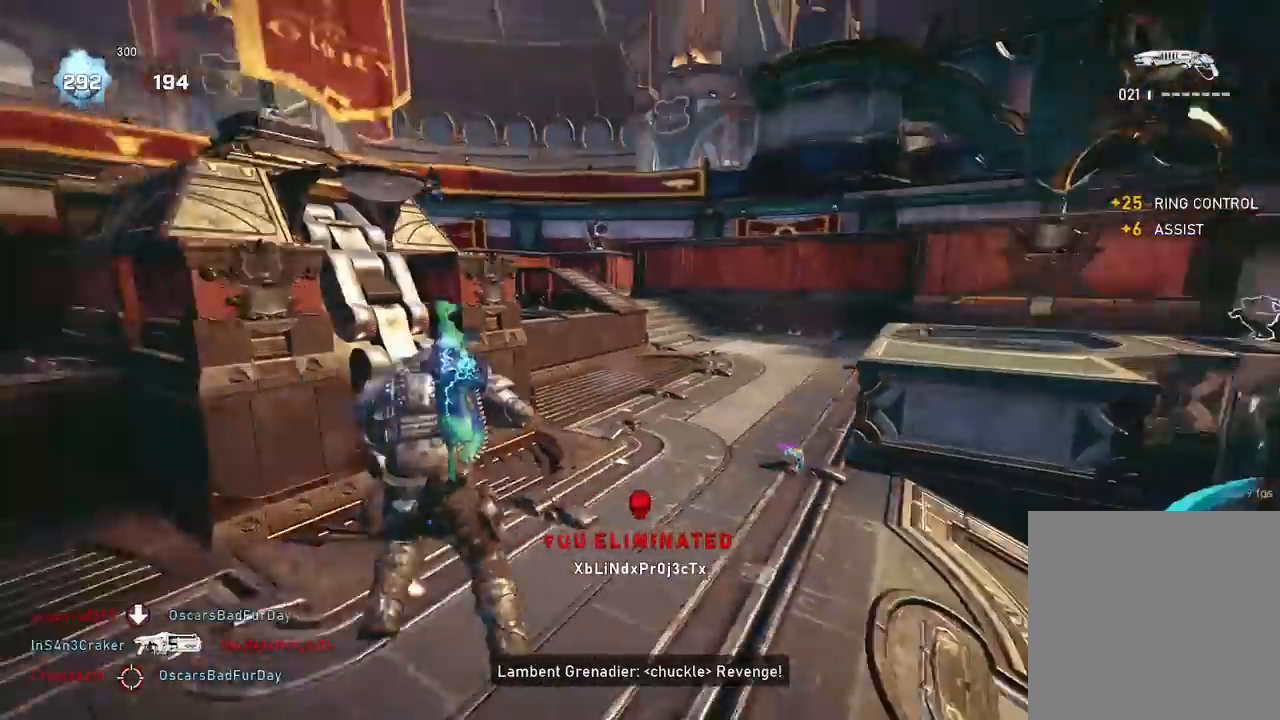
{"buttons": [], "left_stick": "right", "right_stick": "center", "events": [[50, "right_stick", "down"], [84, "left_stick", "center"], [250, "left_stick", "right"], [317, "right_stick", "right"], [434, "right_stick", "center"]]}
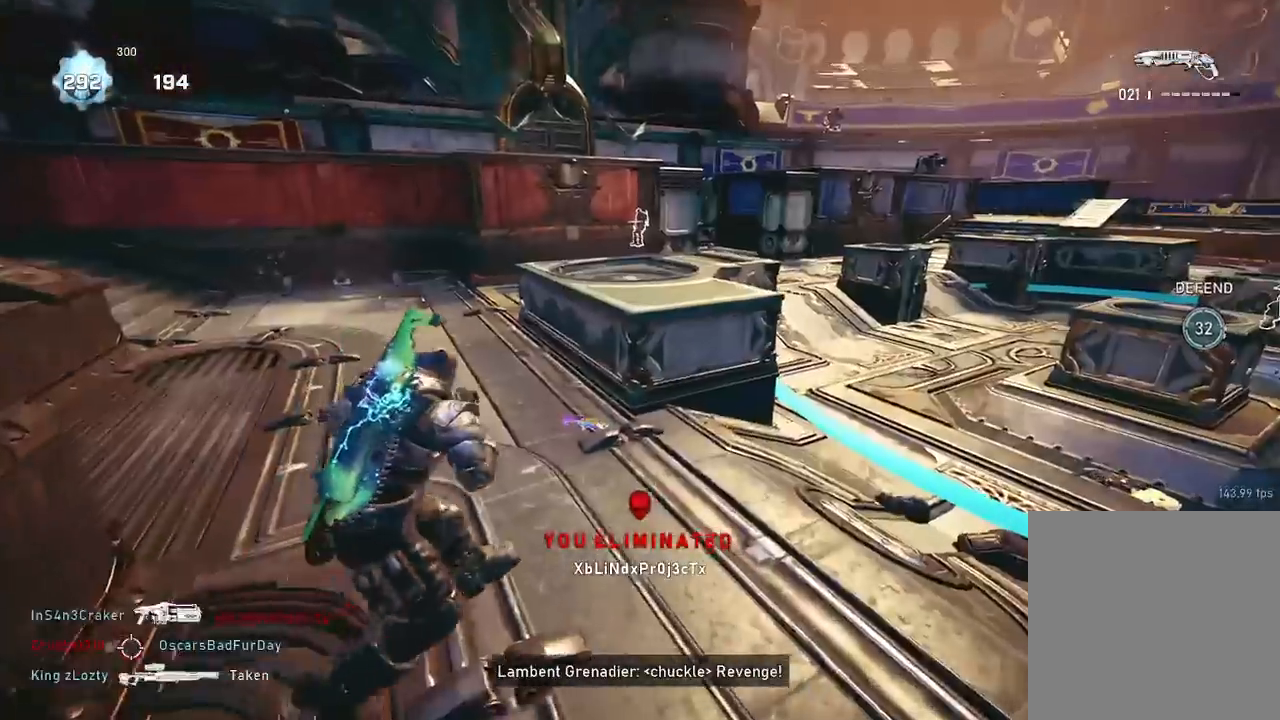
{"buttons": ["L1"], "left_stick": "up", "right_stick": "right", "events": [[16, "left_stick", "up-right"], [133, "DPAD_RIGHT", "down"], [183, "DPAD_RIGHT", "up"], [233, "right_stick", "right"], [383, "left_stick", "up"], [483, "L1", "down"]]}
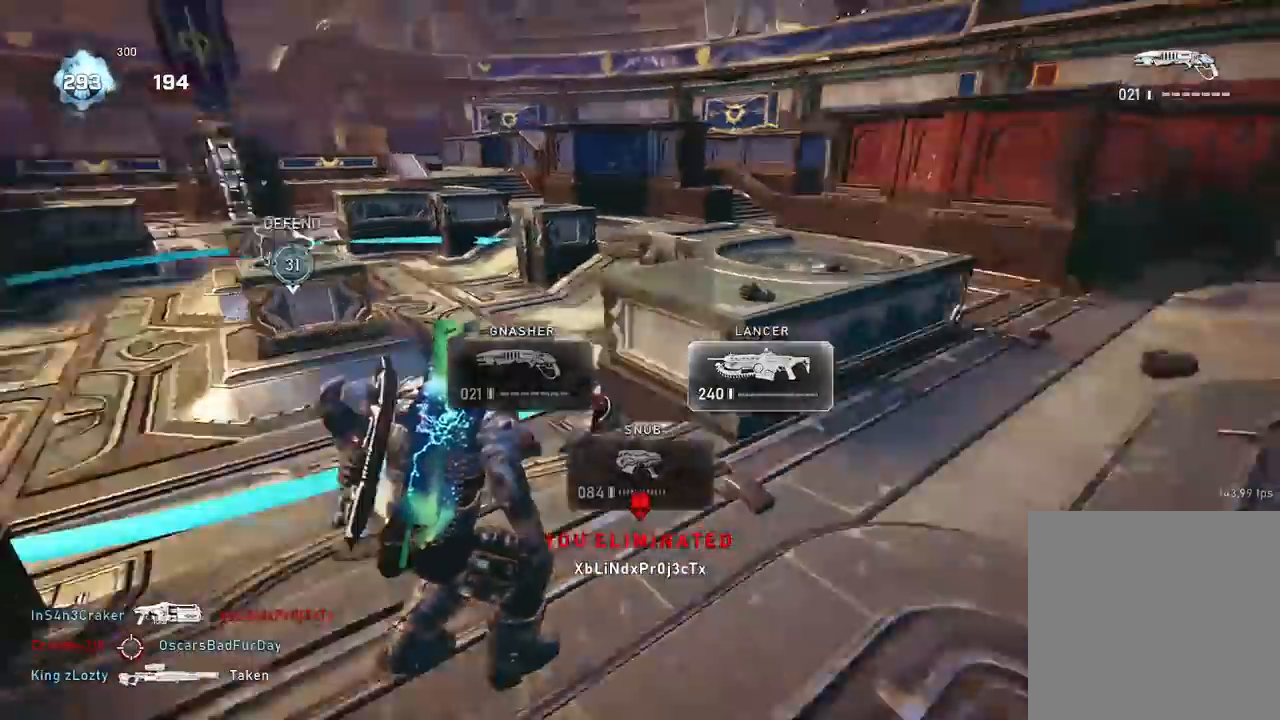
{"buttons": ["L1"], "left_stick": "up-left", "right_stick": "right", "events": [[84, "right_stick", "center"], [434, "right_stick", "right"], [501, "left_stick", "up-left"]]}
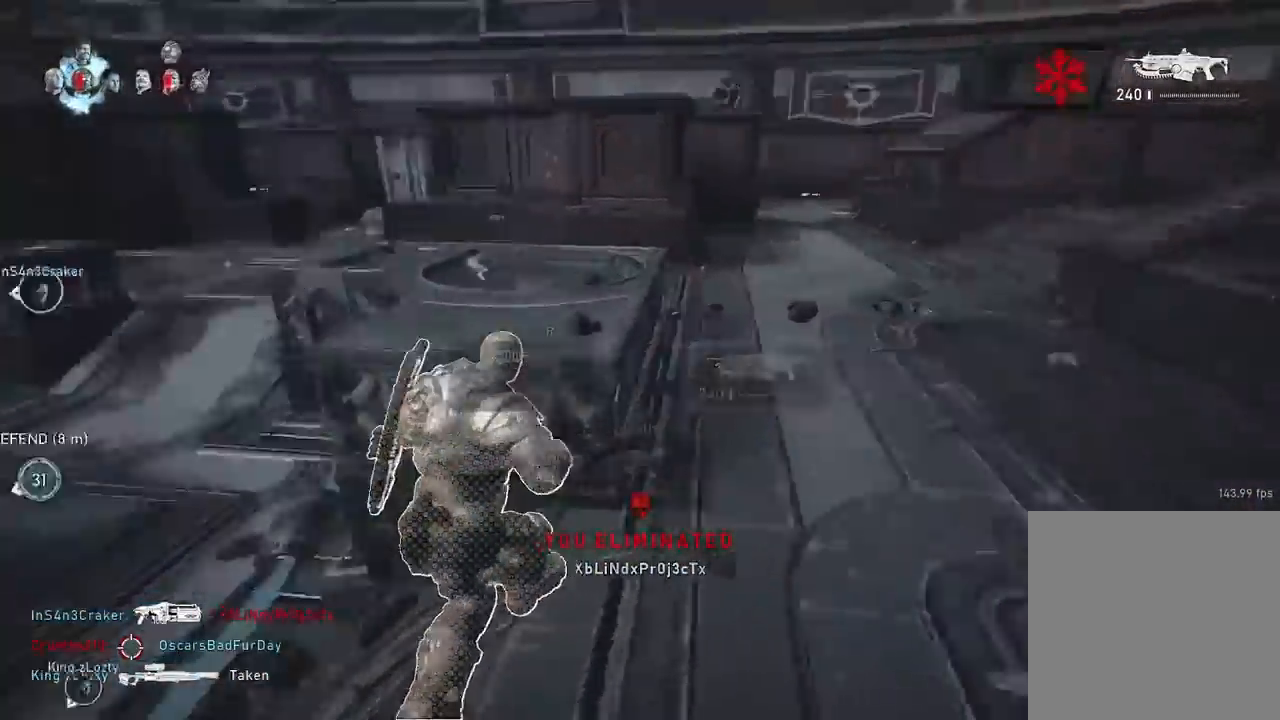
{"buttons": ["L1"], "left_stick": "center", "right_stick": "left", "events": [[183, "L1", "up"], [183, "right_stick", "center"], [200, "left_stick", "center"], [367, "right_stick", "left"], [417, "L1", "down"]]}
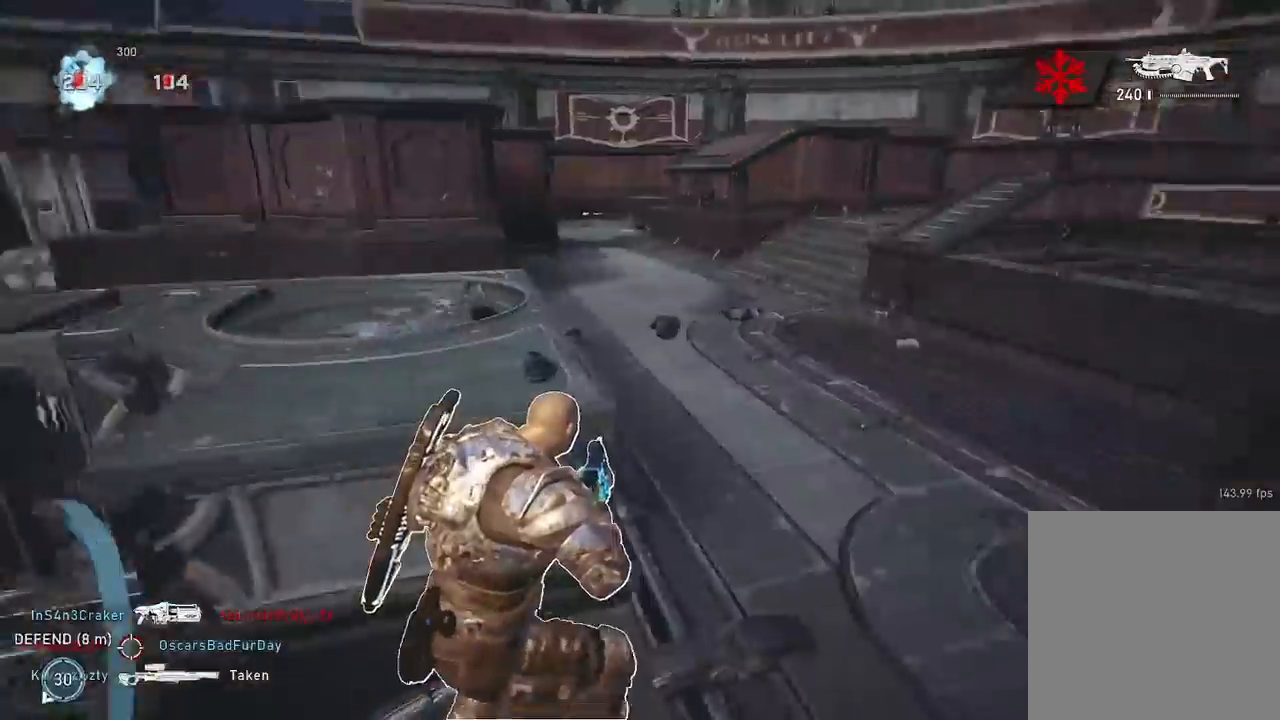
{"buttons": [], "left_stick": "up-left", "right_stick": "center", "events": [[100, "left_stick", "up-left"], [117, "right_stick", "center"], [234, "L1", "up"]]}
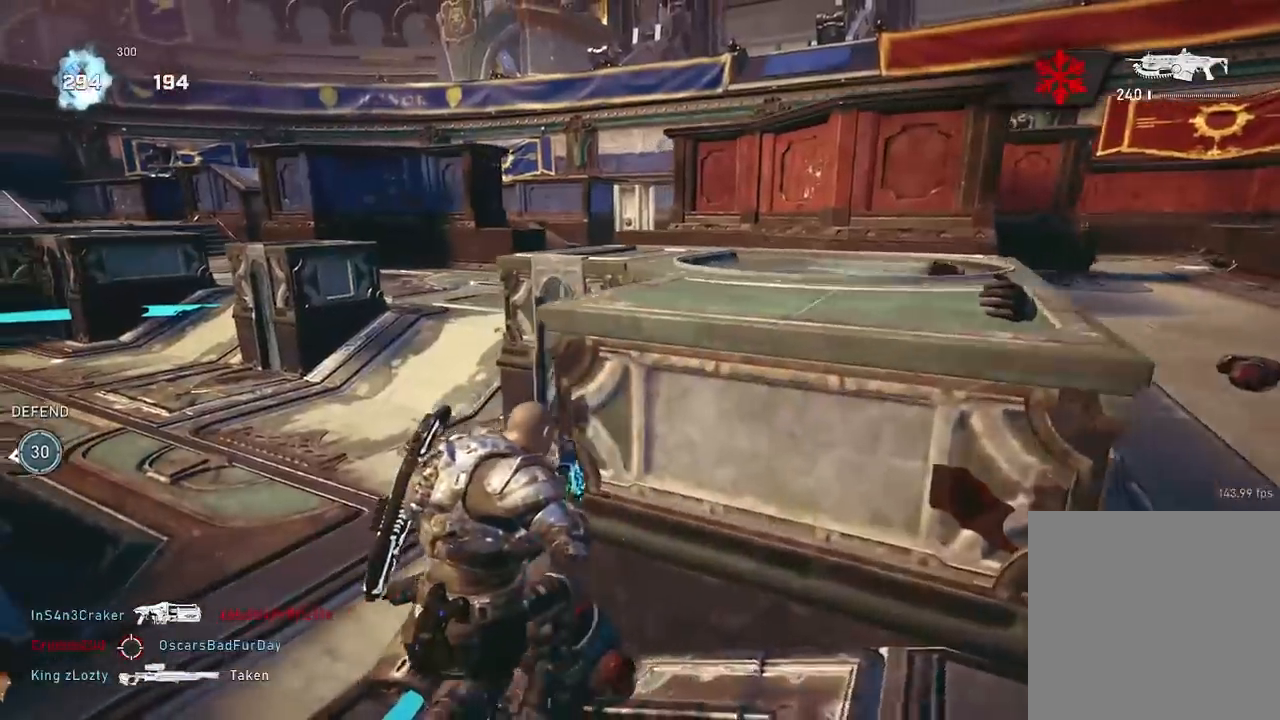
{"buttons": [], "left_stick": "center", "right_stick": "center", "events": [[300, "left_stick", "center"]]}